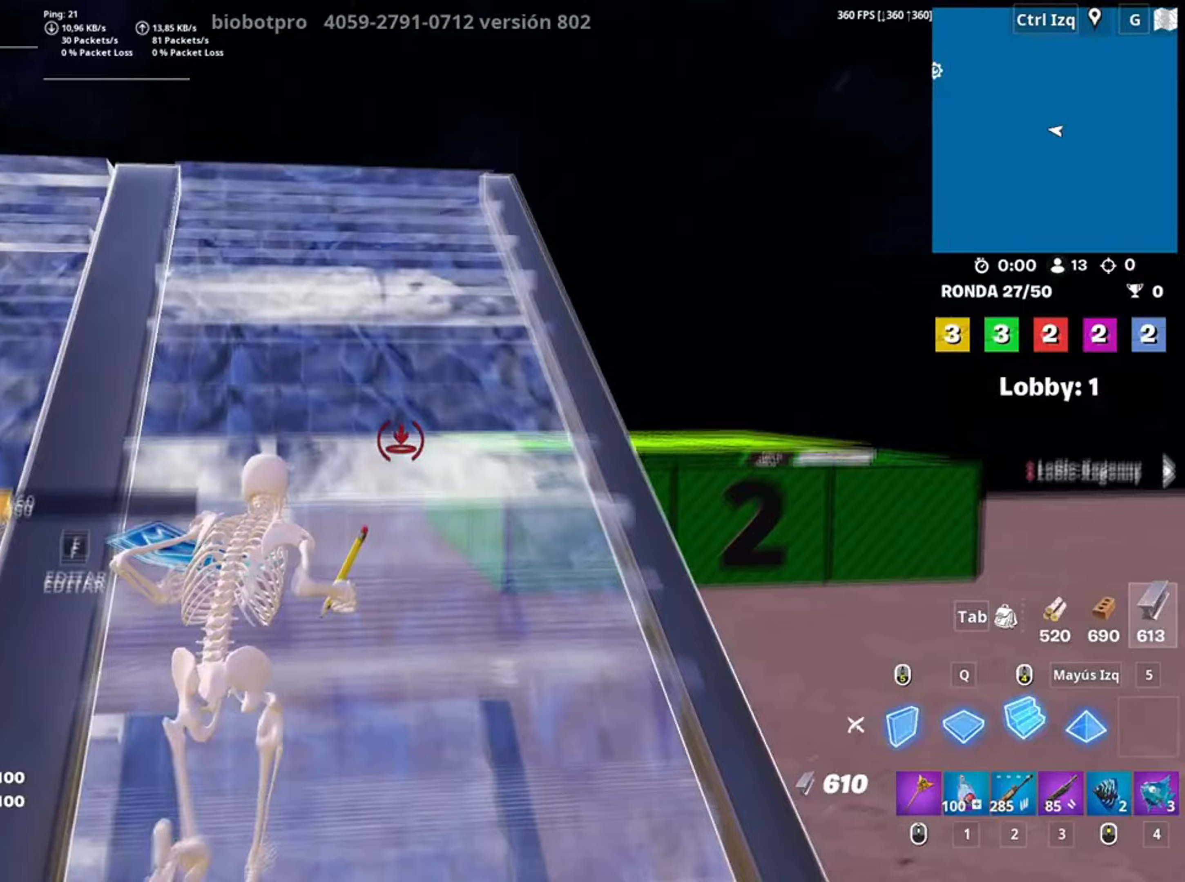
Gameplay with keyboard and mouse; each line is a JSON object with the keys and mouse buttons held at the frame after it. "events" lists presses ("down") and releases ("up") of "1", "2", "3", "4", "5", "a", "alt", "c", "caps_lock", "ctrl", "d", "e", "f", "g", "q", "r", "s", "shift", "space", "t", "tab", "v", "w", "x", "z", "mouse_left", "mouse_wheel" and "mouse_right" between this image and that frame as [ms after this image, input, new state], when the widget could be followed in between. "mouse_left", "mouse_wheel", "mouse_right" = the "left", "wheel", "right" buttons of the "mouse" list. No other keys are recorded. "wheel" means that the mouse wheel is clicked or scrolled. Not read: mouse_move.
{"keys": ["w"], "mouse": ["left"], "events": [[150, "space", "down"], [350, "space", "up"], [383, "q", "down"], [483, "mouse_left", "down"], [483, "q", "up"]]}
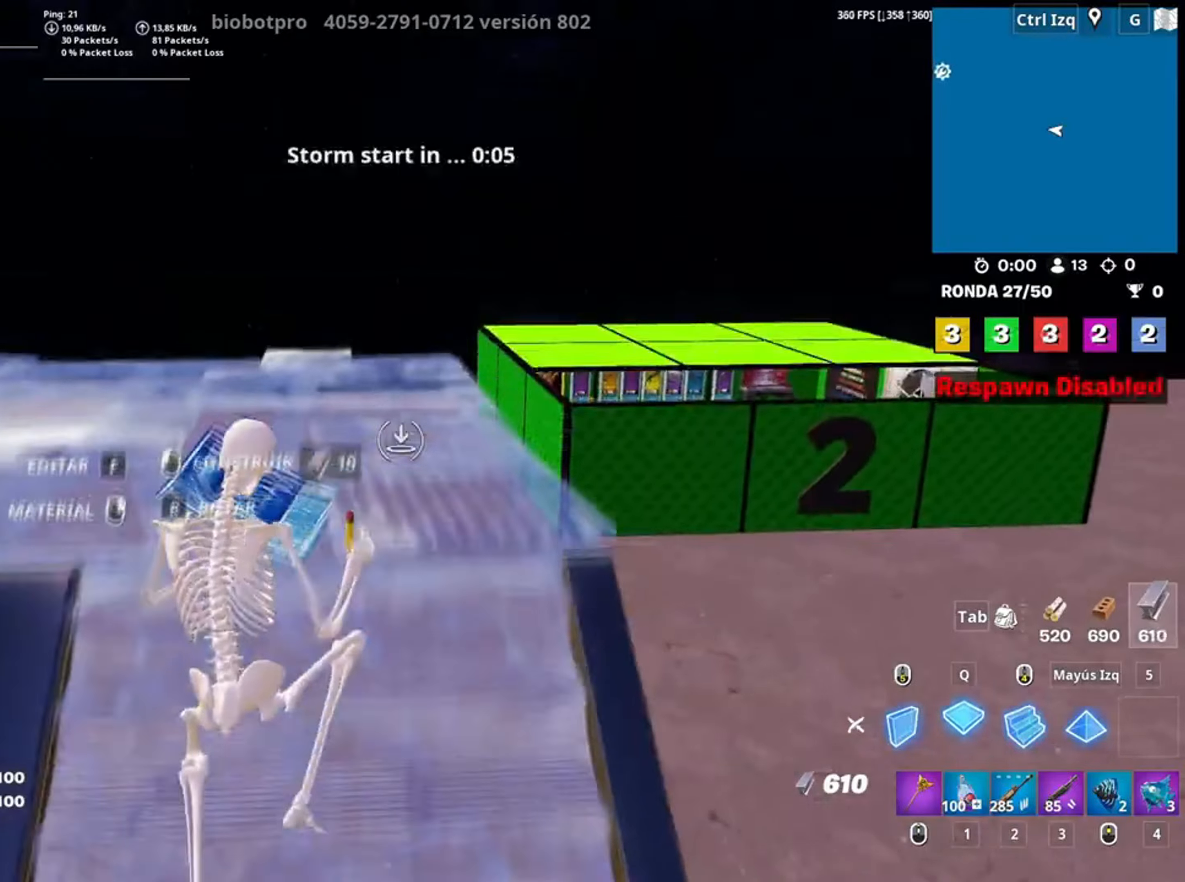
{"keys": ["w"], "mouse": [], "events": [[117, "2", "down"], [117, "mouse_left", "up"], [217, "2", "up"]]}
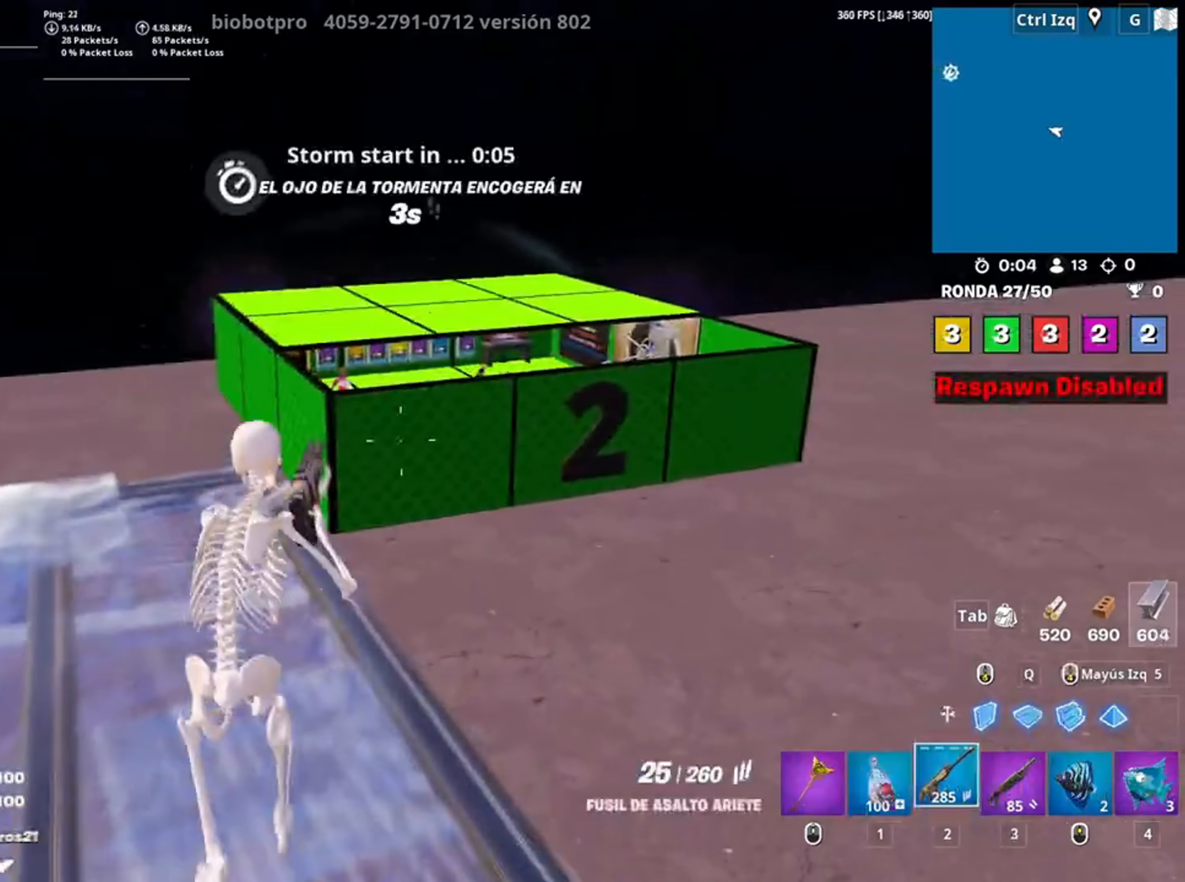
{"keys": ["q", "w"], "mouse": ["left"], "events": [[50, "a", "down"], [233, "v", "down"], [283, "a", "up"], [283, "v", "up"], [417, "q", "down"], [483, "mouse_left", "down"]]}
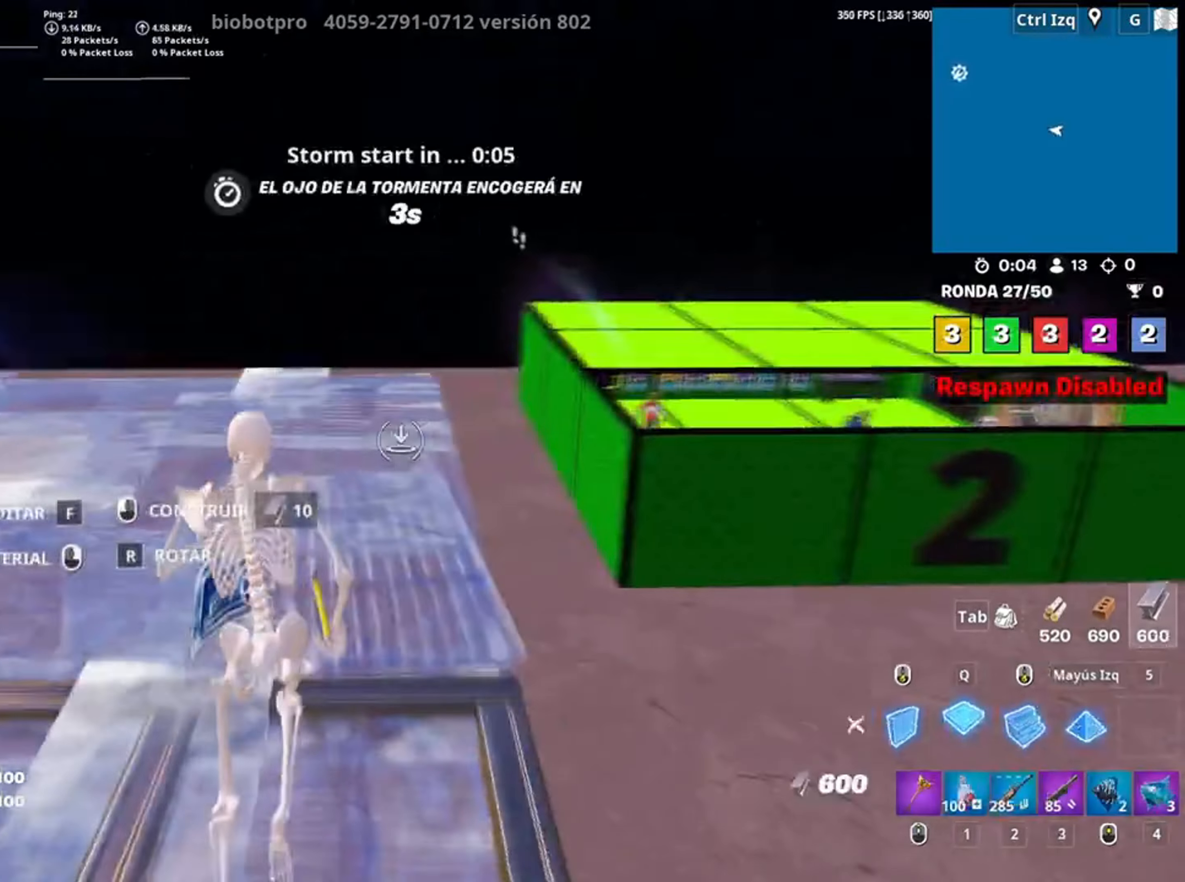
{"keys": ["w"], "mouse": ["right"], "events": [[17, "q", "up"], [117, "2", "down"], [167, "mouse_left", "up"], [217, "2", "up"], [483, "mouse_right", "down"]]}
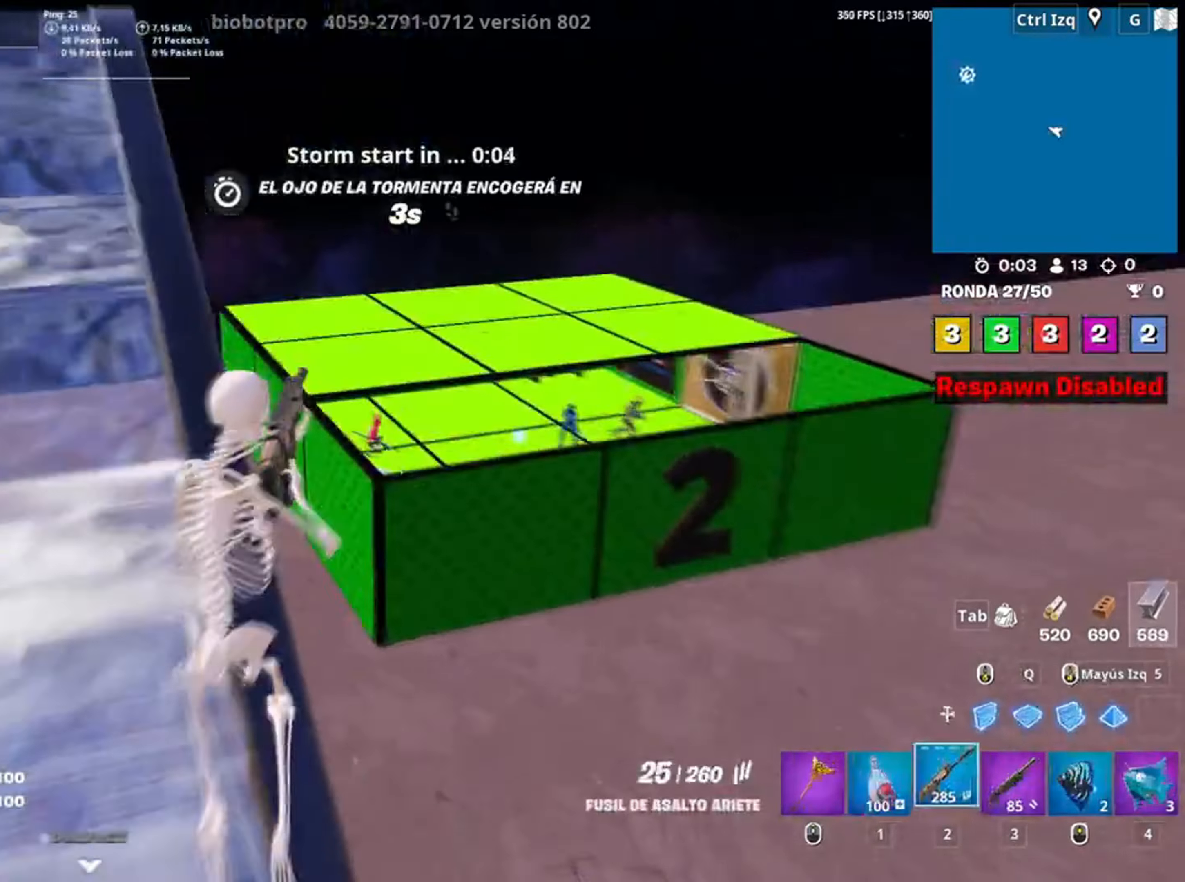
{"keys": [], "mouse": ["left", "right"], "events": [[50, "w", "up"], [183, "w", "down"], [283, "w", "up"], [417, "mouse_left", "down"]]}
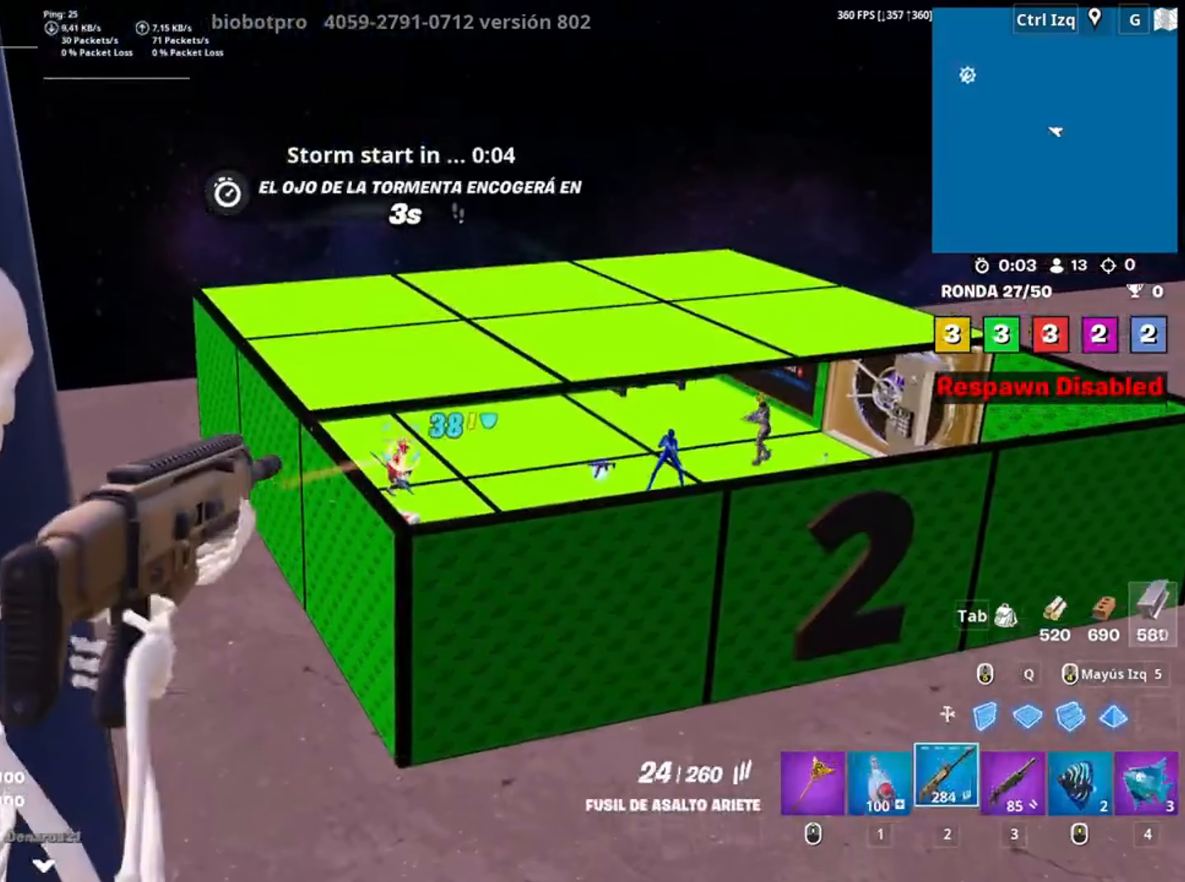
{"keys": [], "mouse": ["left", "right"], "events": []}
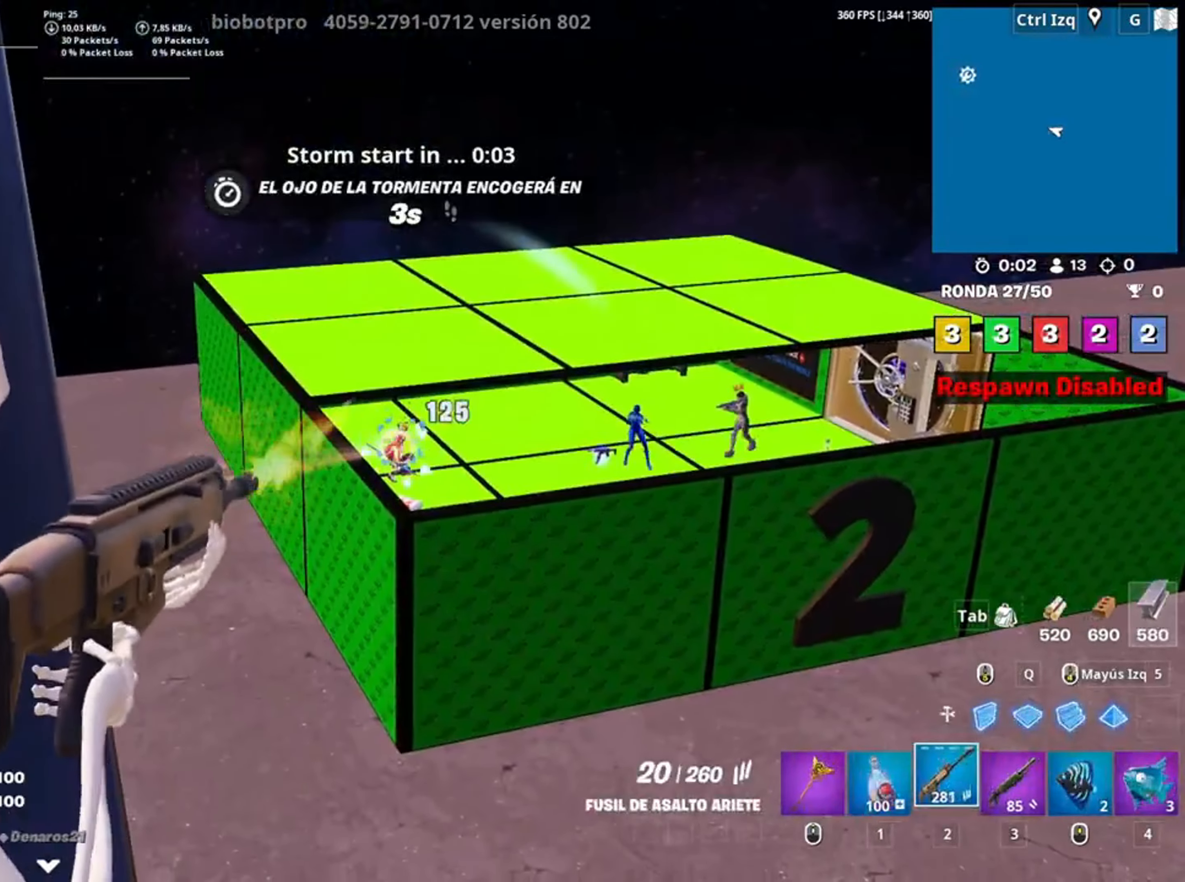
{"keys": ["a", "w"], "mouse": ["left", "right"], "events": [[350, "a", "down"], [483, "w", "down"]]}
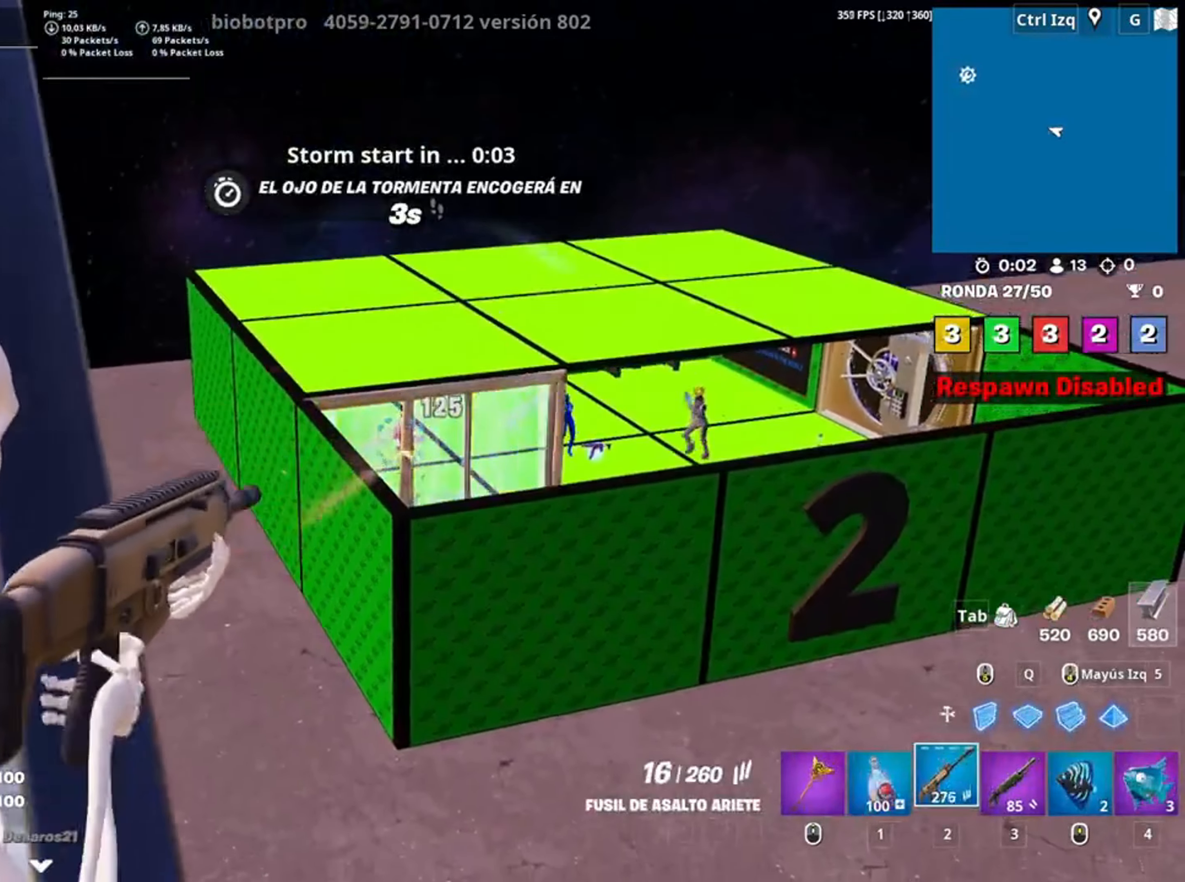
{"keys": ["v", "w"], "mouse": [], "events": [[317, "a", "up"], [417, "mouse_left", "up"], [417, "mouse_right", "up"], [417, "v", "down"]]}
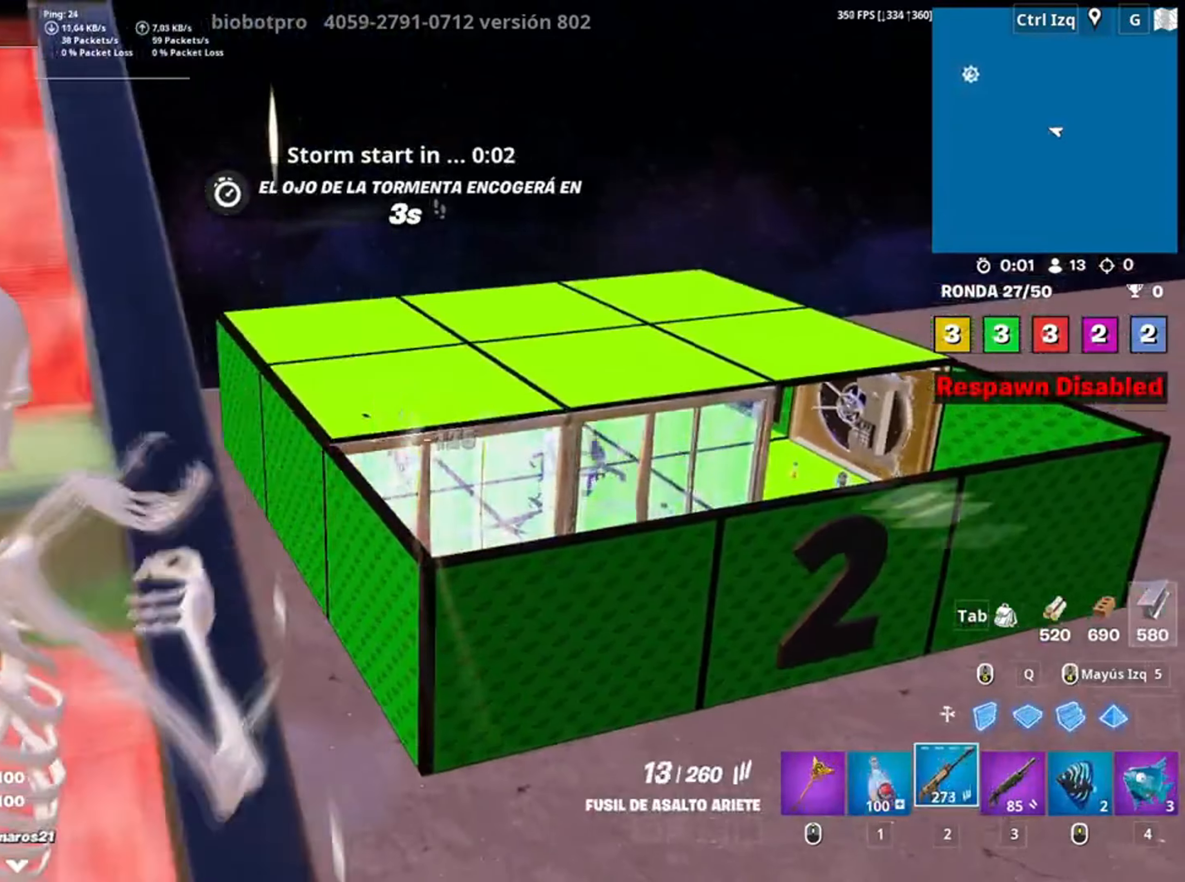
{"keys": ["w"], "mouse": [], "events": [[17, "v", "up"], [283, "space", "down"], [433, "space", "up"]]}
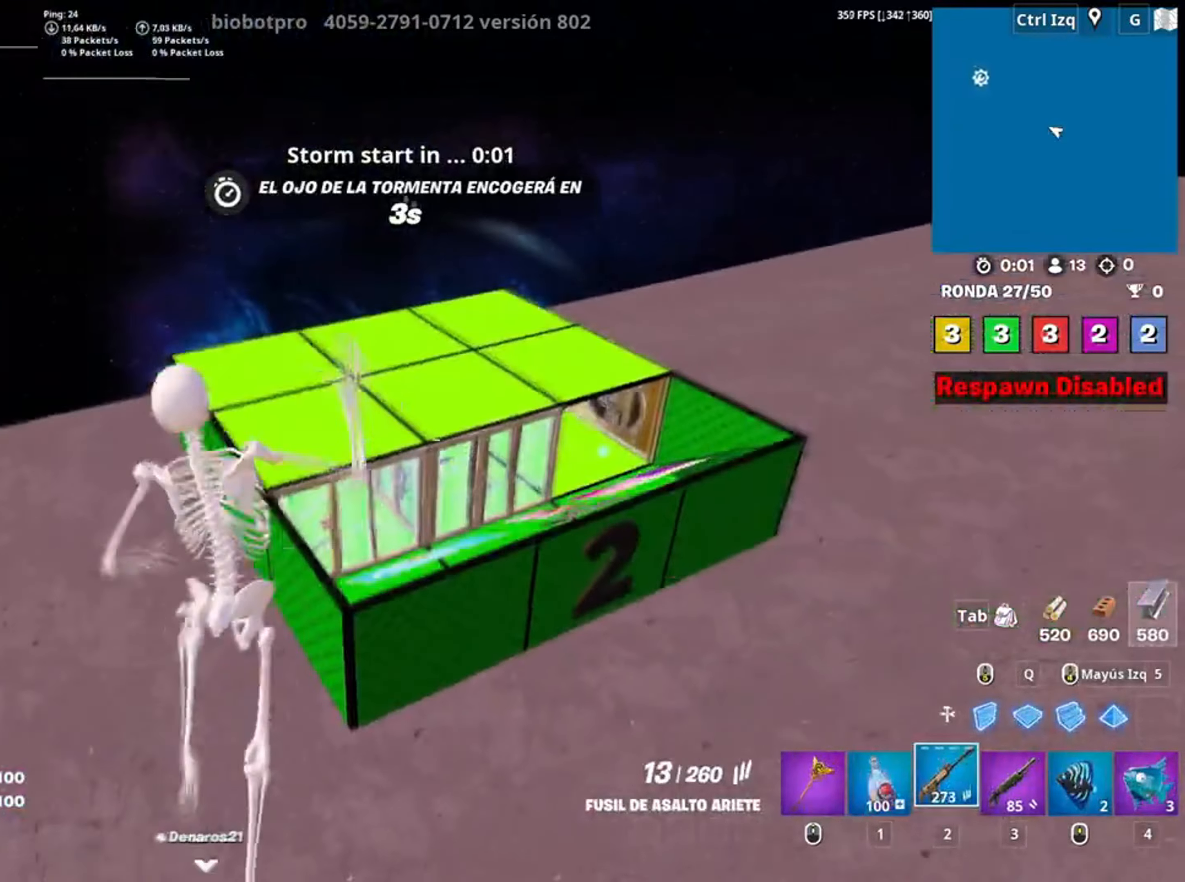
{"keys": ["a", "w"], "mouse": [], "events": [[117, "a", "down"]]}
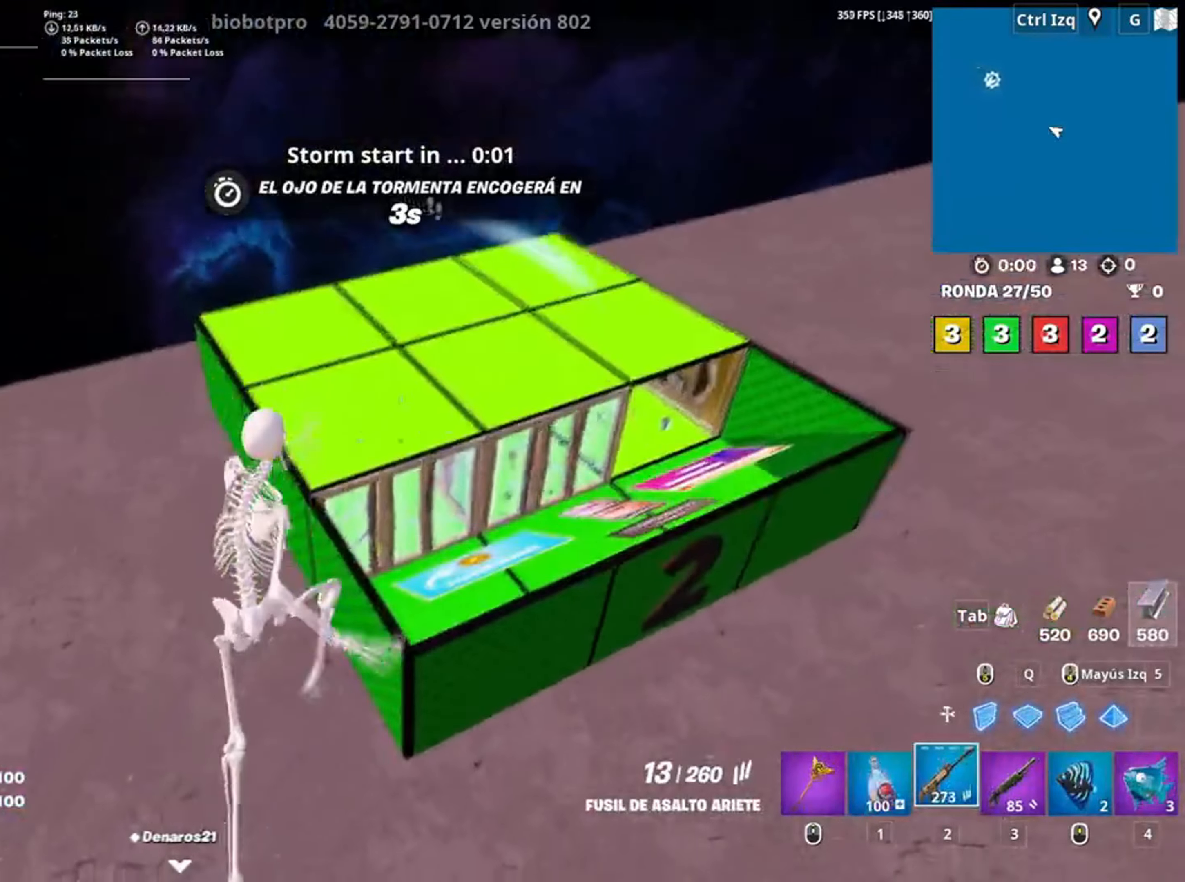
{"keys": ["shift", "w"], "mouse": ["left"], "events": [[50, "a", "up"], [417, "shift", "down"], [450, "mouse_left", "down"]]}
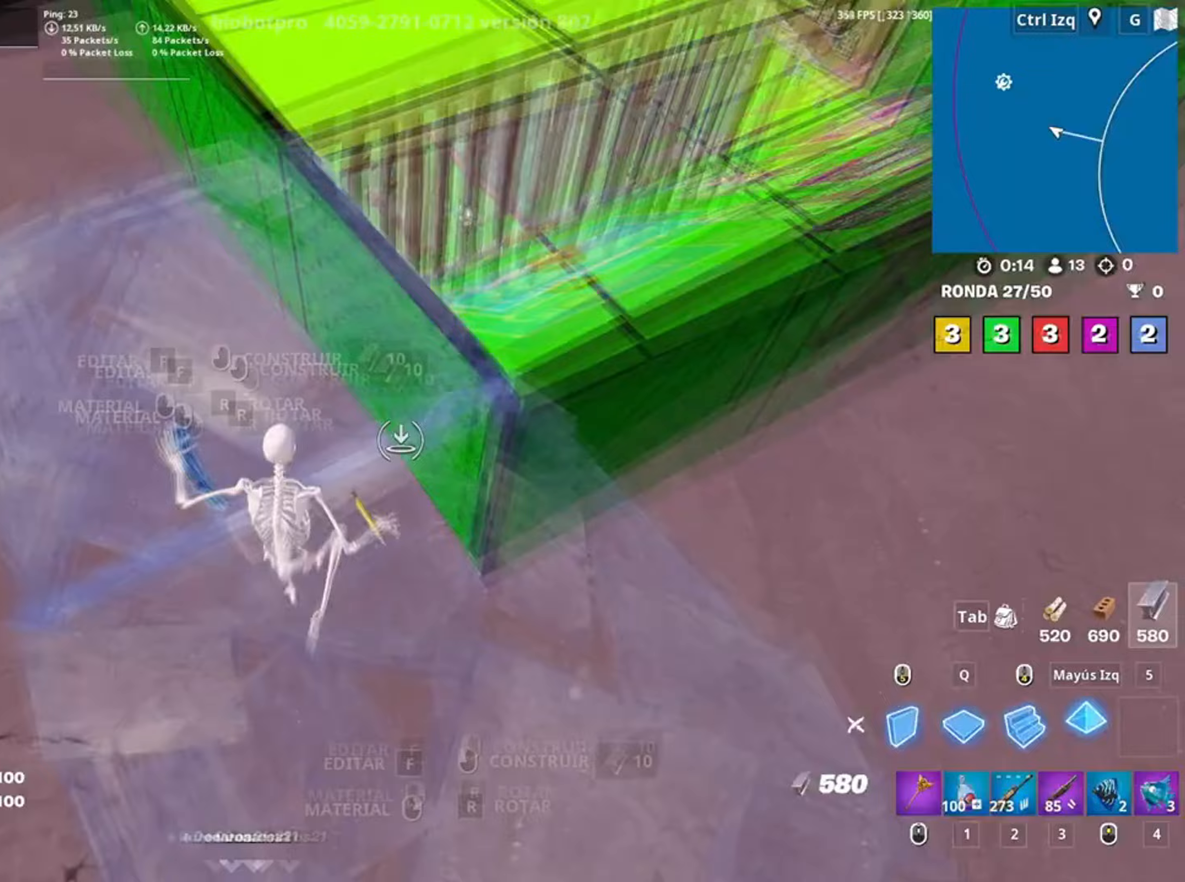
{"keys": ["w"], "mouse": [], "events": [[17, "shift", "up"], [250, "2", "down"], [250, "mouse_left", "up"], [333, "2", "up"]]}
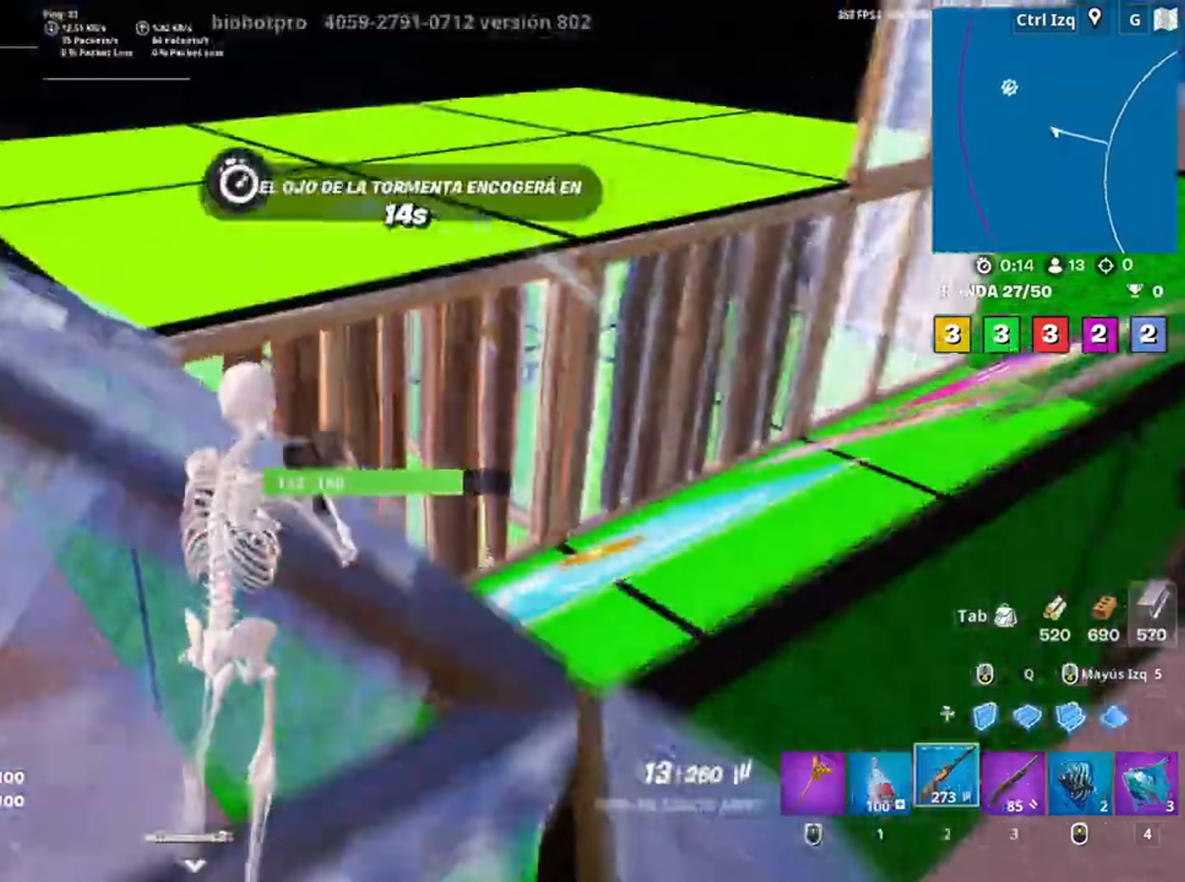
{"keys": ["w"], "mouse": ["left"], "events": [[17, "d", "down"], [150, "mouse_left", "down"], [450, "d", "up"]]}
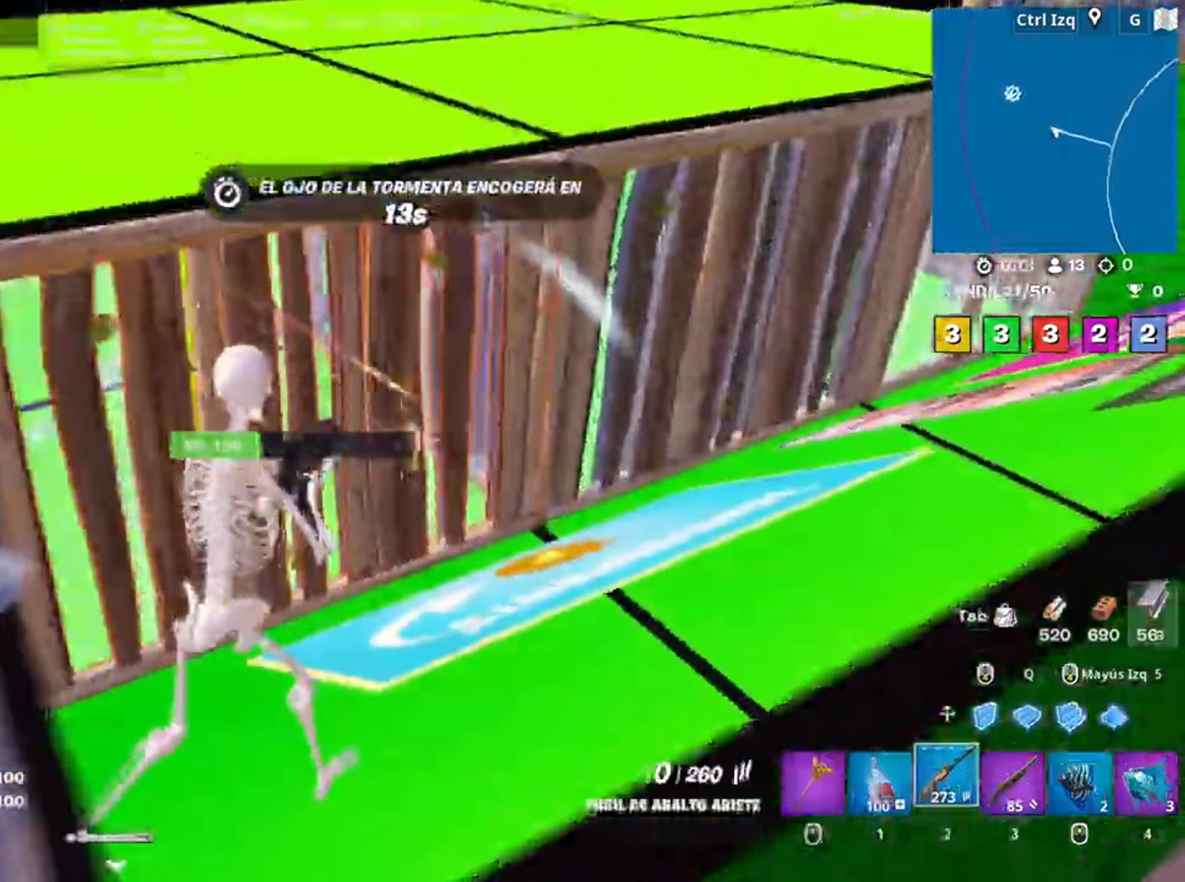
{"keys": ["w"], "mouse": [], "events": [[317, "3", "down"], [417, "3", "up"], [450, "mouse_left", "up"]]}
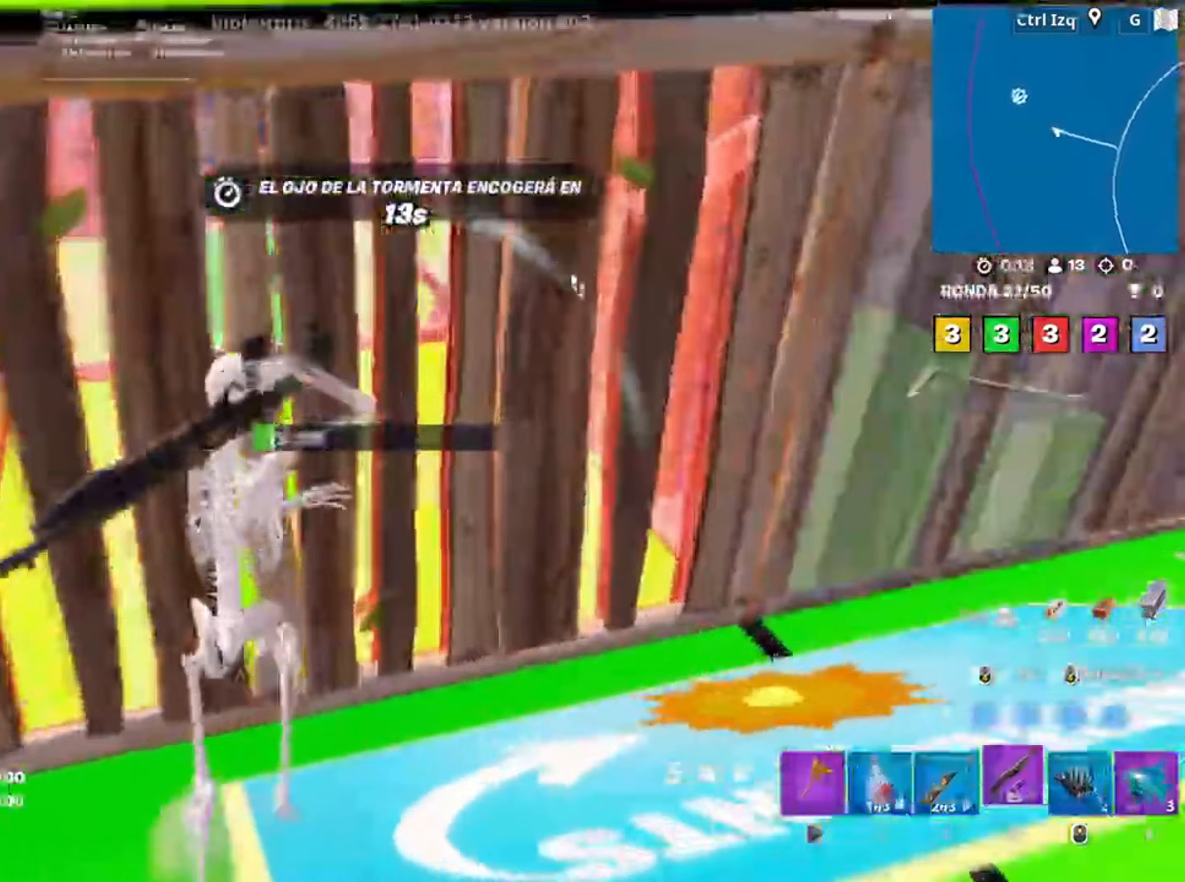
{"keys": ["w"], "mouse": []}
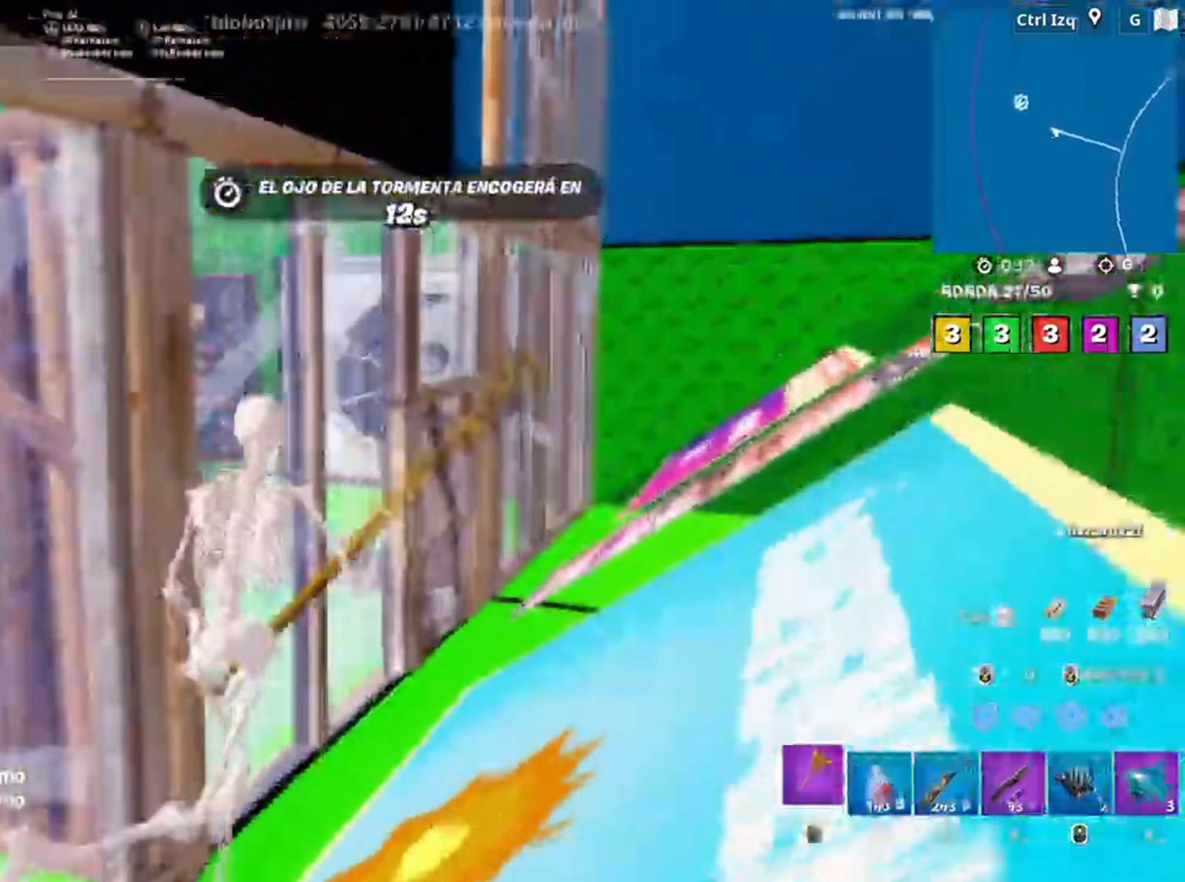
{"keys": ["d", "w"], "mouse": ["left"], "events": [[50, "mouse_left", "down"], [117, "d", "down"], [217, "w", "up"], [350, "w", "down"]]}
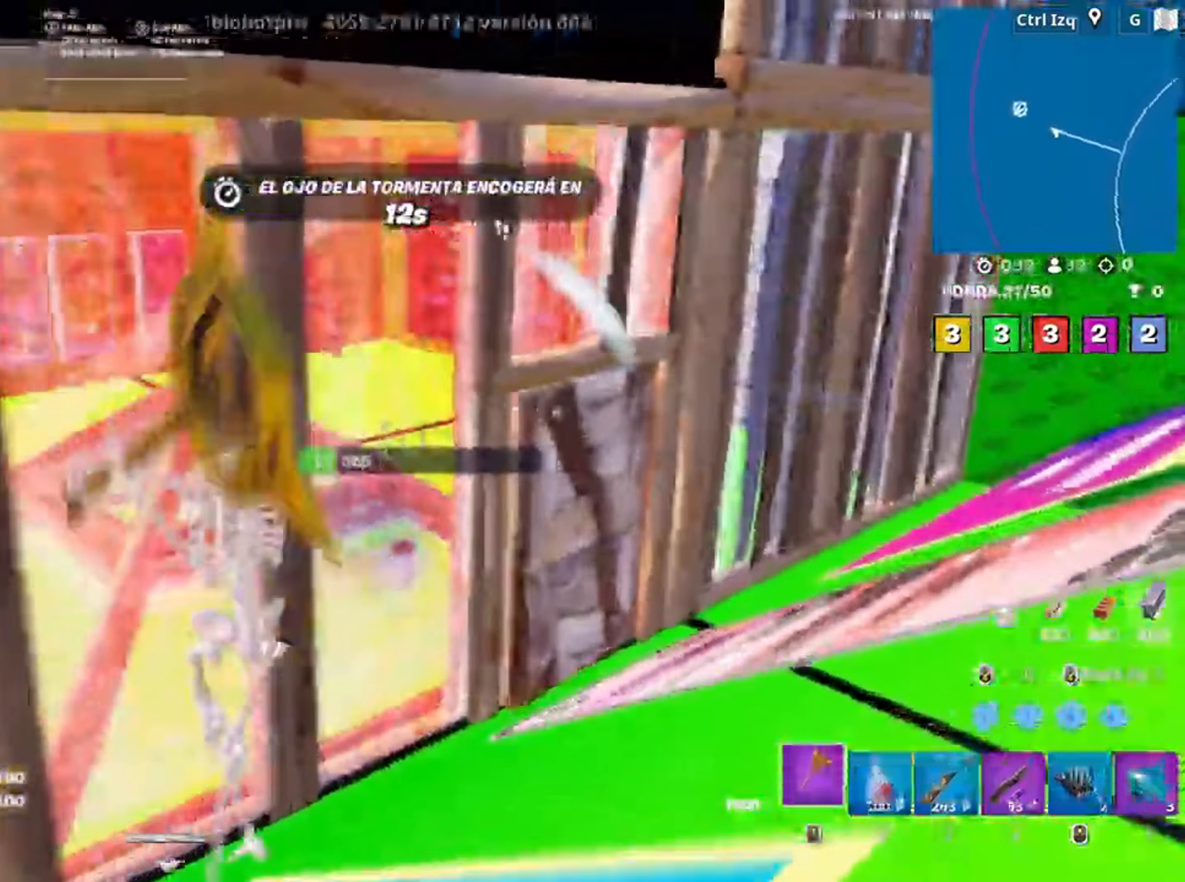
{"keys": ["a", "w"], "mouse": ["left"], "events": [[100, "w", "up"], [317, "a", "down"], [317, "d", "up"], [450, "3", "down"], [450, "w", "down"], [500, "3", "up"]]}
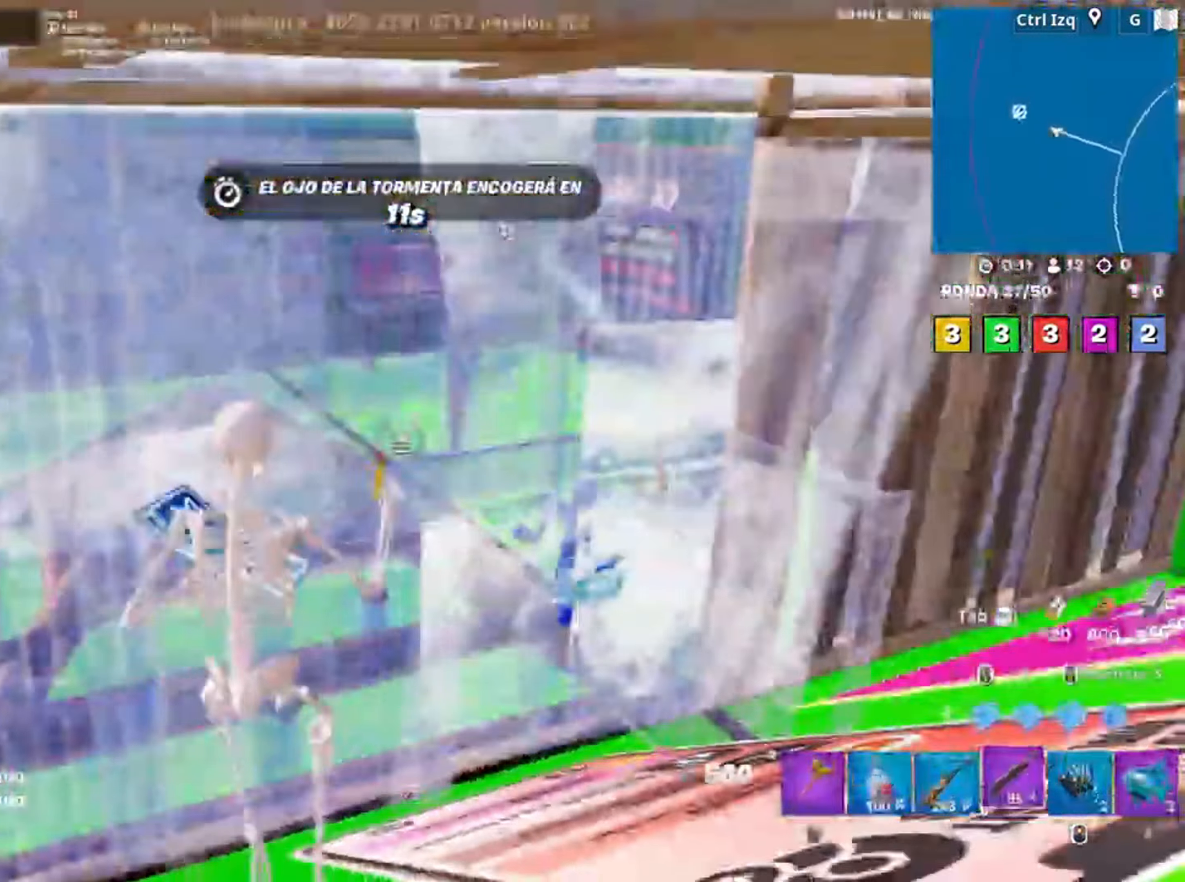
{"keys": ["a", "d", "s"], "mouse": [], "events": [[50, "mouse_left", "up"], [83, "f", "down"], [150, "f", "up"], [150, "mouse_left", "down"], [250, "f", "down"], [283, "f", "up"], [283, "w", "up"], [300, "mouse_left", "up"], [417, "d", "down"], [483, "s", "down"]]}
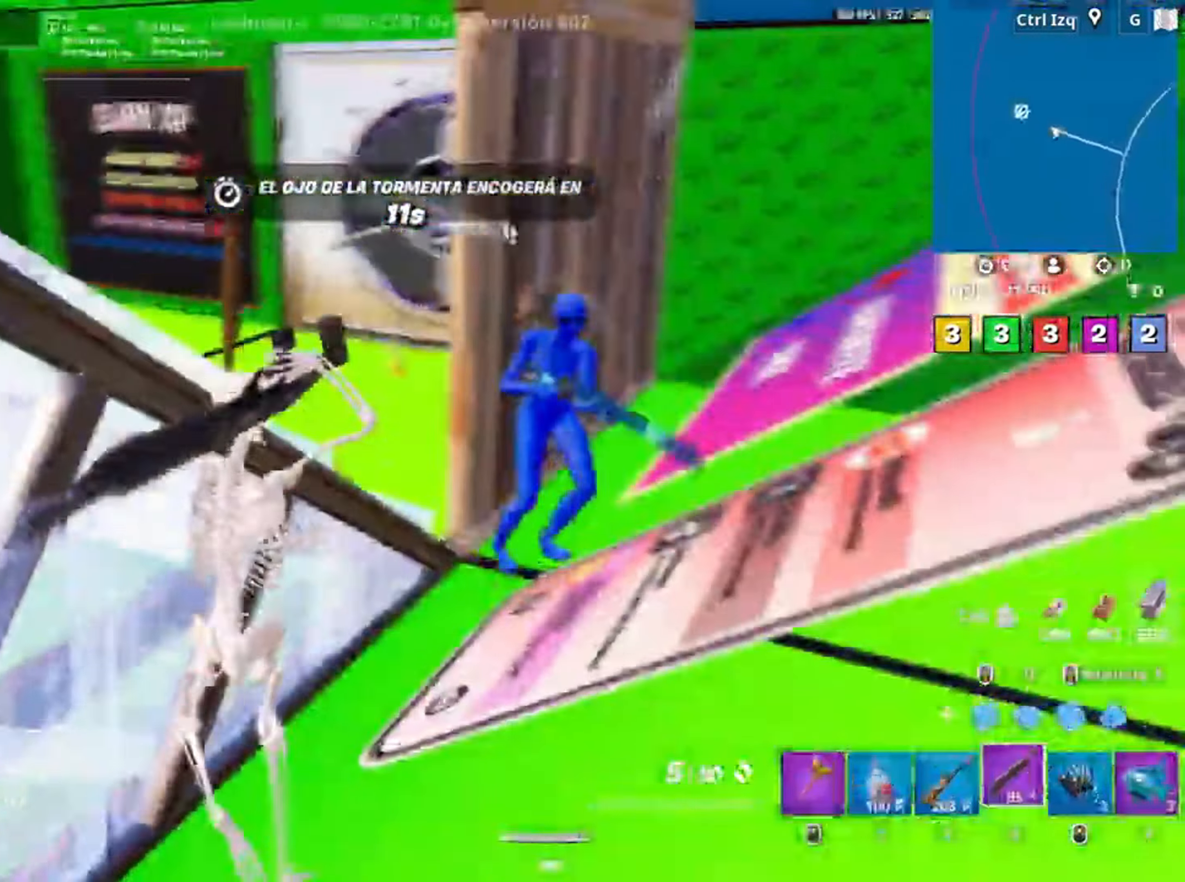
{"keys": ["s"], "mouse": [], "events": [[17, "a", "up"], [150, "d", "up"], [250, "mouse_left", "down"], [350, "2", "down"], [350, "mouse_left", "up"], [400, "2", "up"]]}
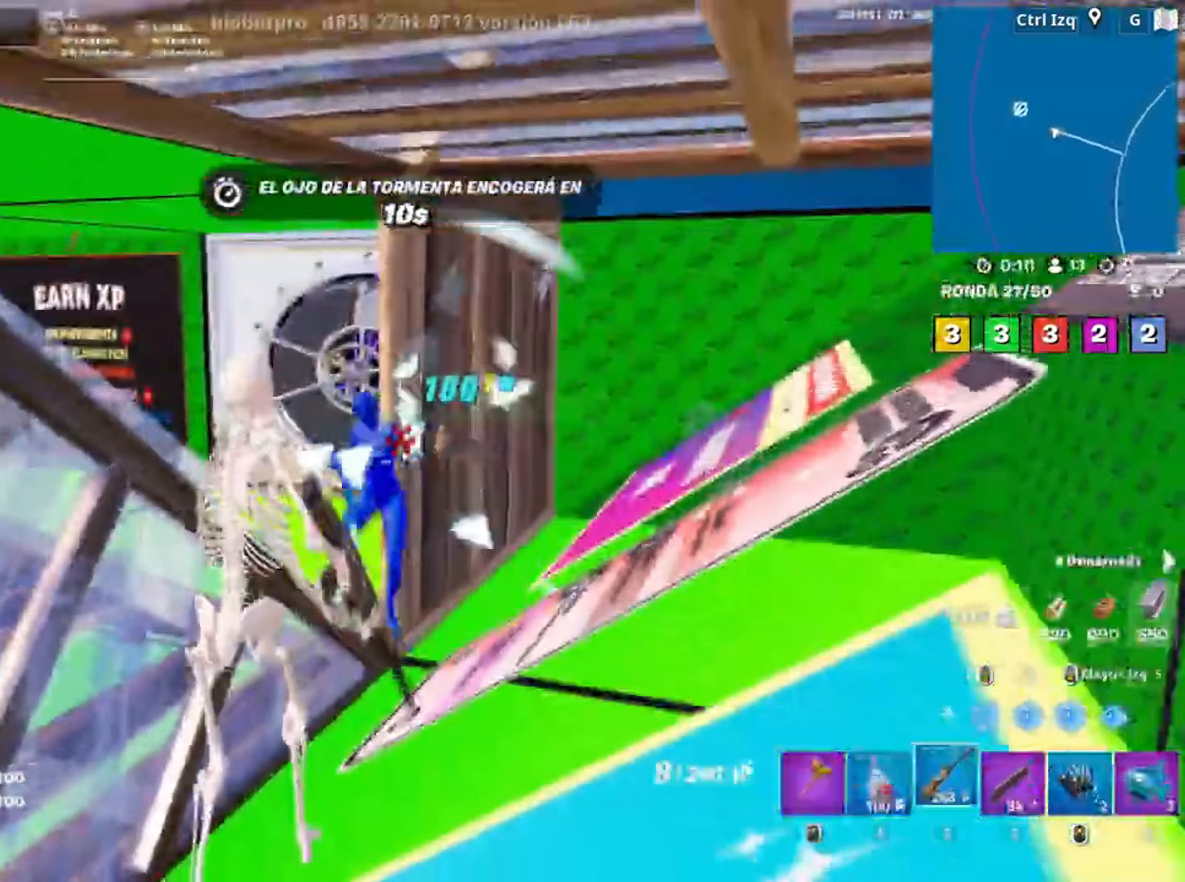
{"keys": ["a", "s"], "mouse": ["left"], "events": [[117, "mouse_left", "down"], [183, "a", "down"]]}
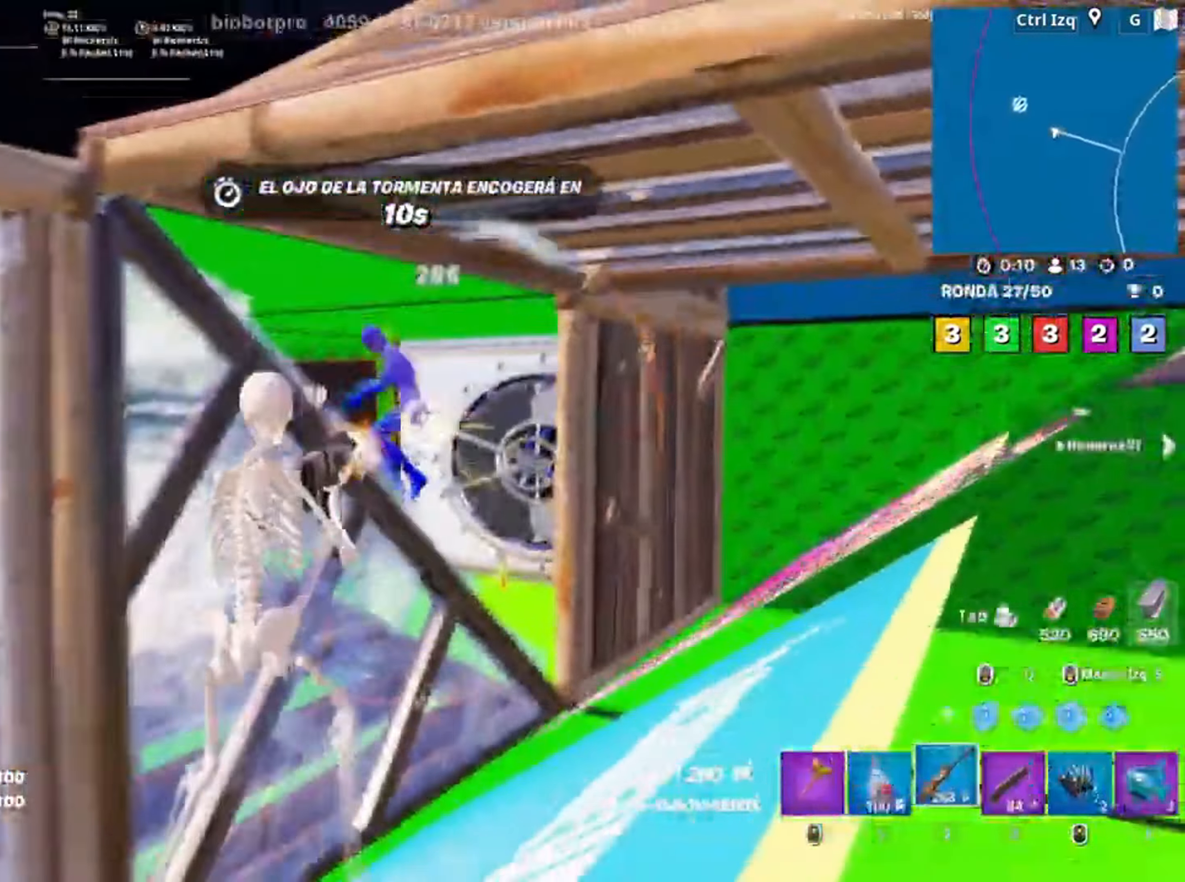
{"keys": ["s"], "mouse": [], "events": [[17, "a", "up"], [250, "mouse_left", "up"], [317, "mouse_wheel", "down"], [483, "mouse_wheel", "up"]]}
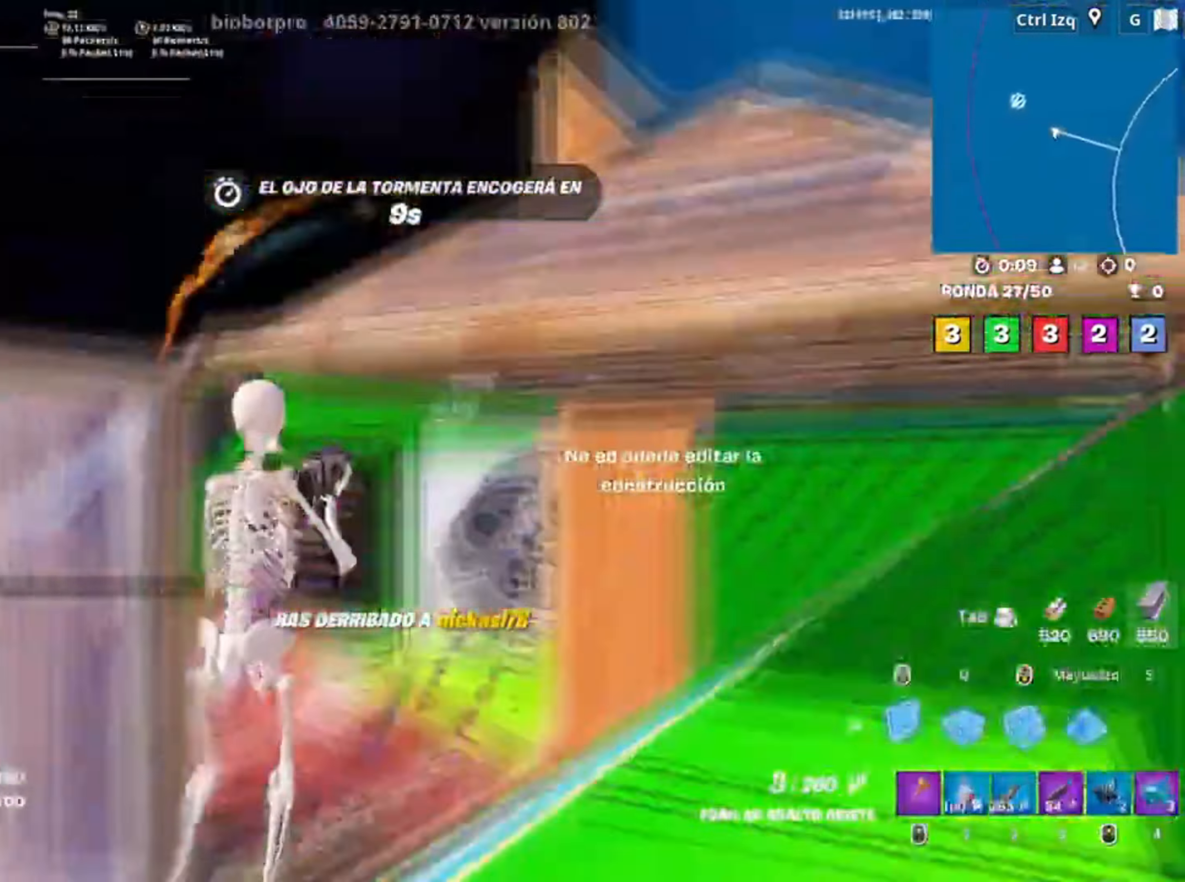
{"keys": ["s"], "mouse": ["left"], "events": [[50, "mouse_left", "down"], [150, "q", "down"], [250, "q", "up"], [450, "2", "down"], [483, "2", "up"]]}
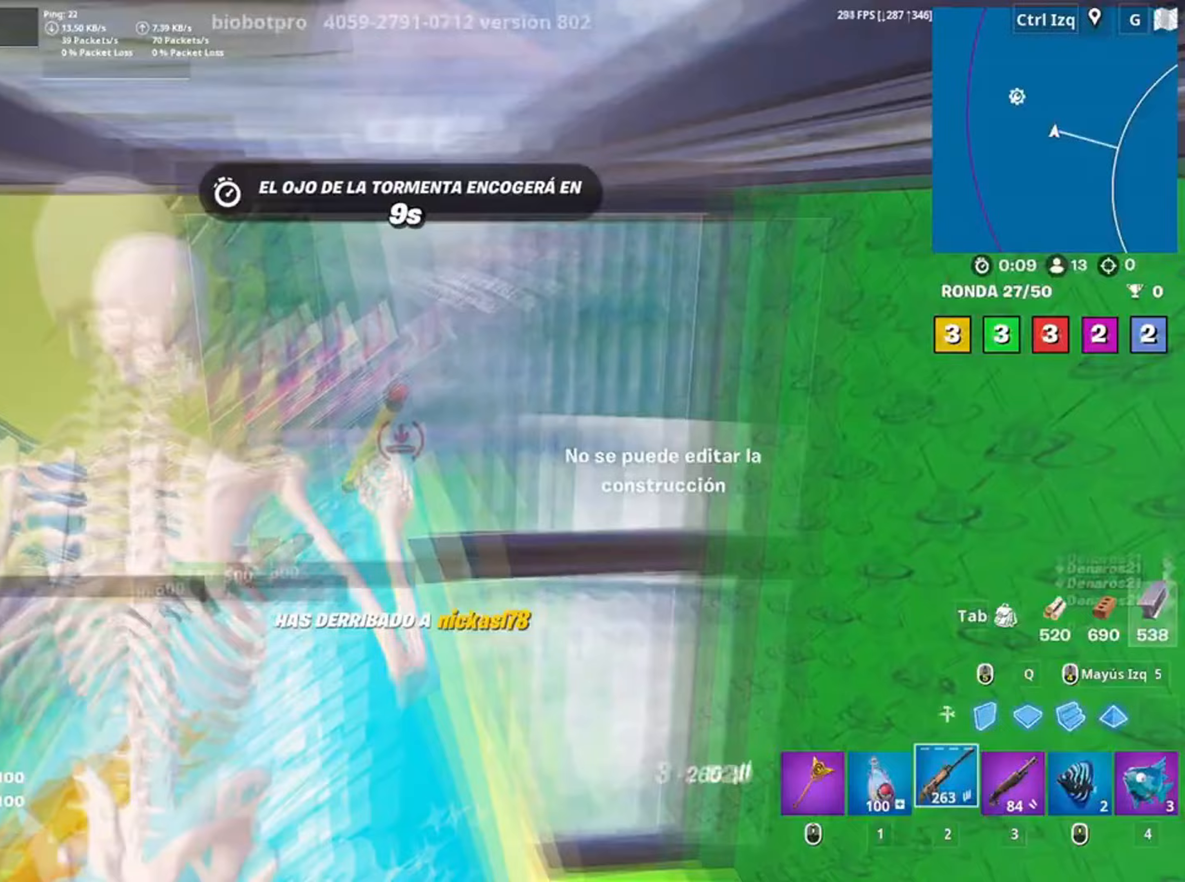
{"keys": ["w"], "mouse": [], "events": [[33, "mouse_left", "up"], [133, "s", "up"], [183, "a", "down"], [217, "r", "down"], [283, "r", "up"], [350, "r", "down"], [350, "w", "down"], [417, "a", "up"], [467, "r", "up"]]}
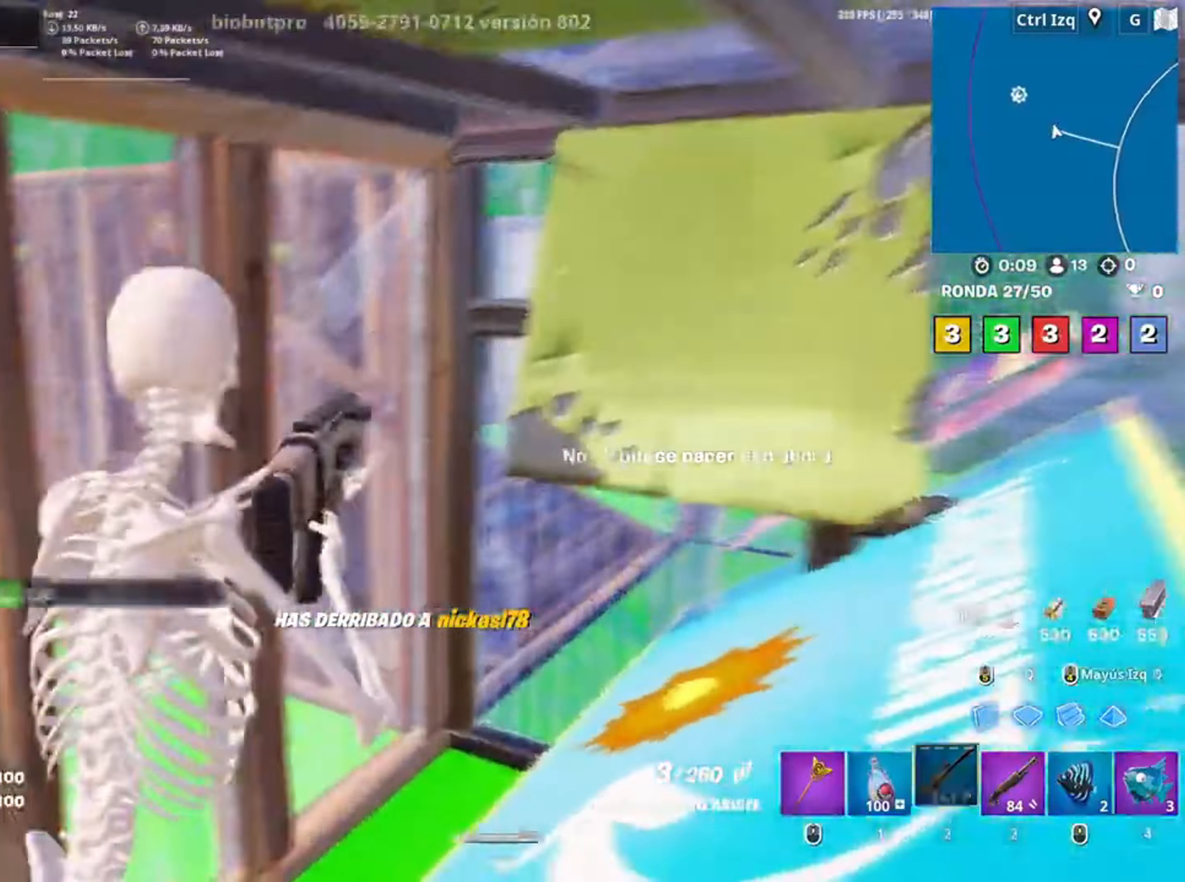
{"keys": [], "mouse": [], "events": [[50, "w", "up"]]}
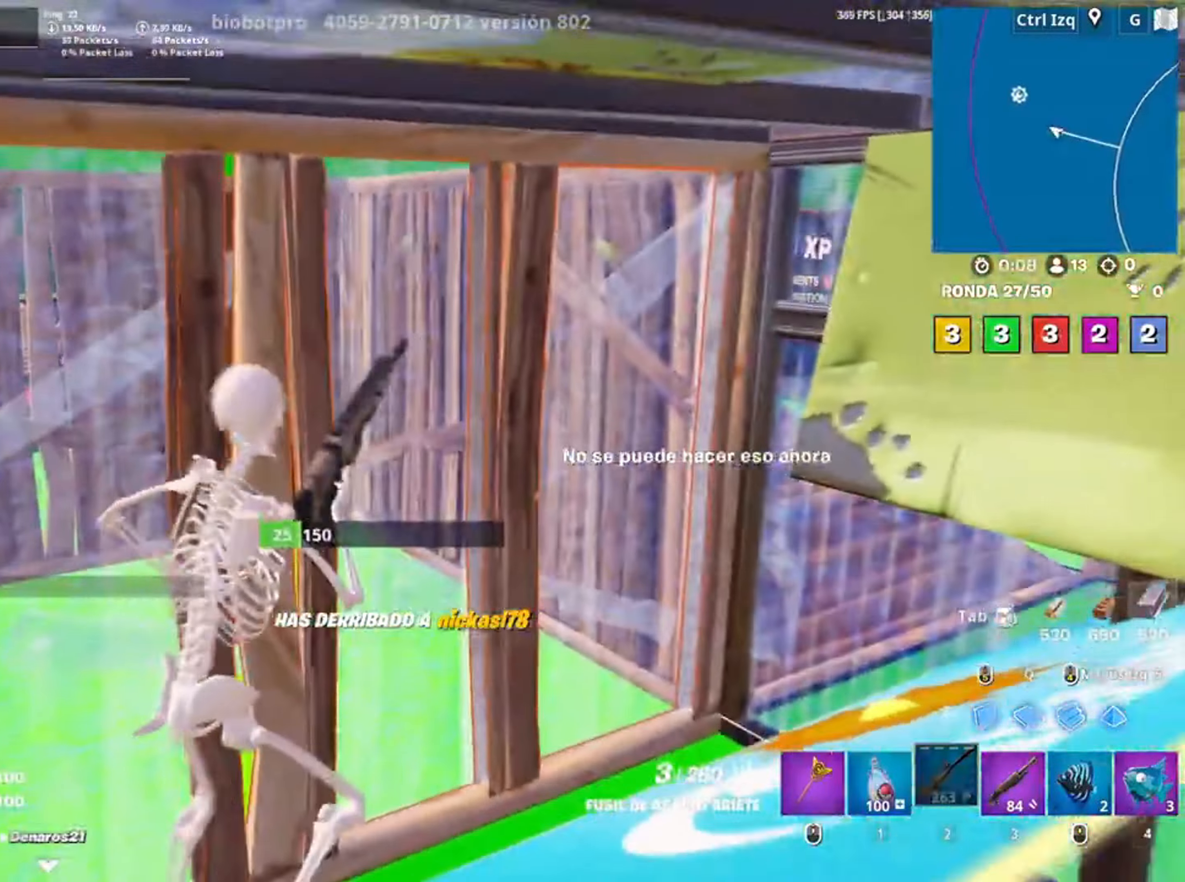
{"keys": [], "mouse": [], "events": []}
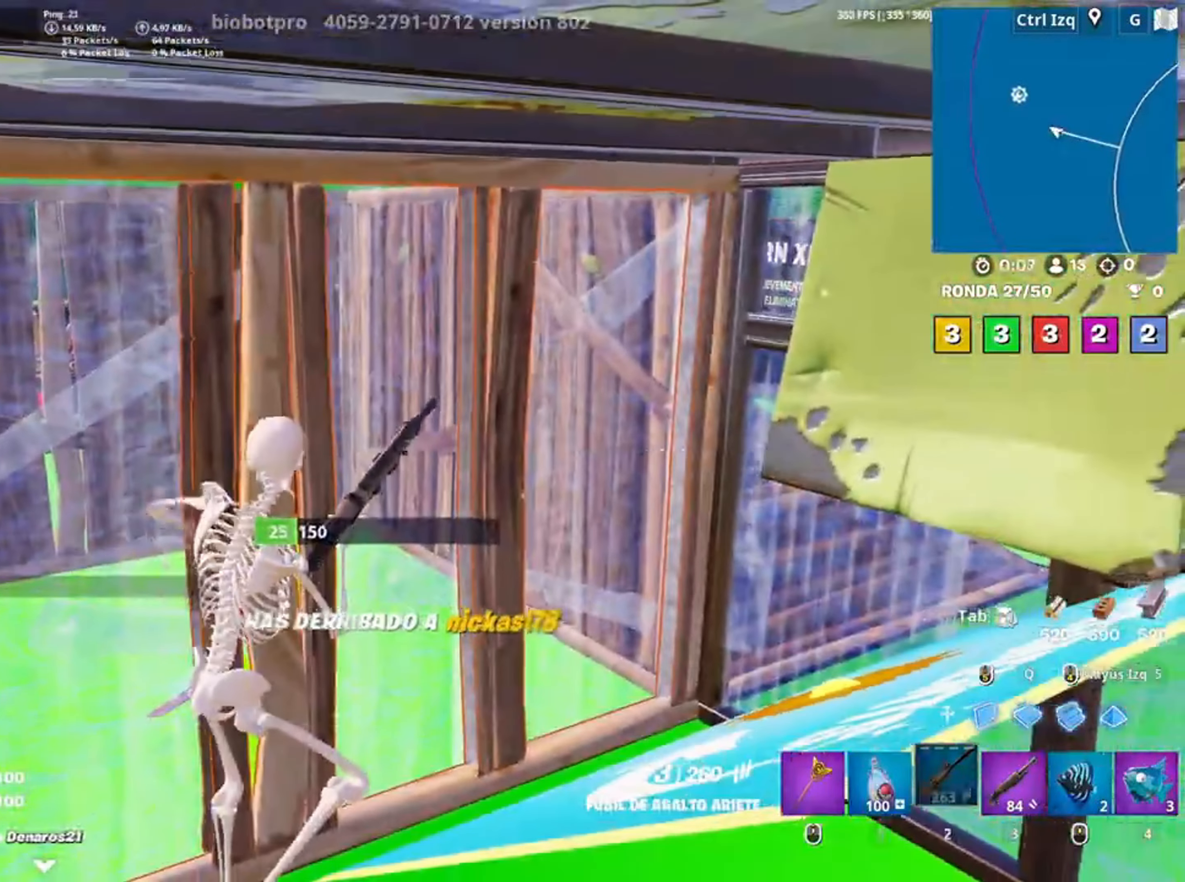
{"keys": ["d"], "mouse": [], "events": [[17, "w", "down"], [217, "d", "down"], [283, "w", "up"]]}
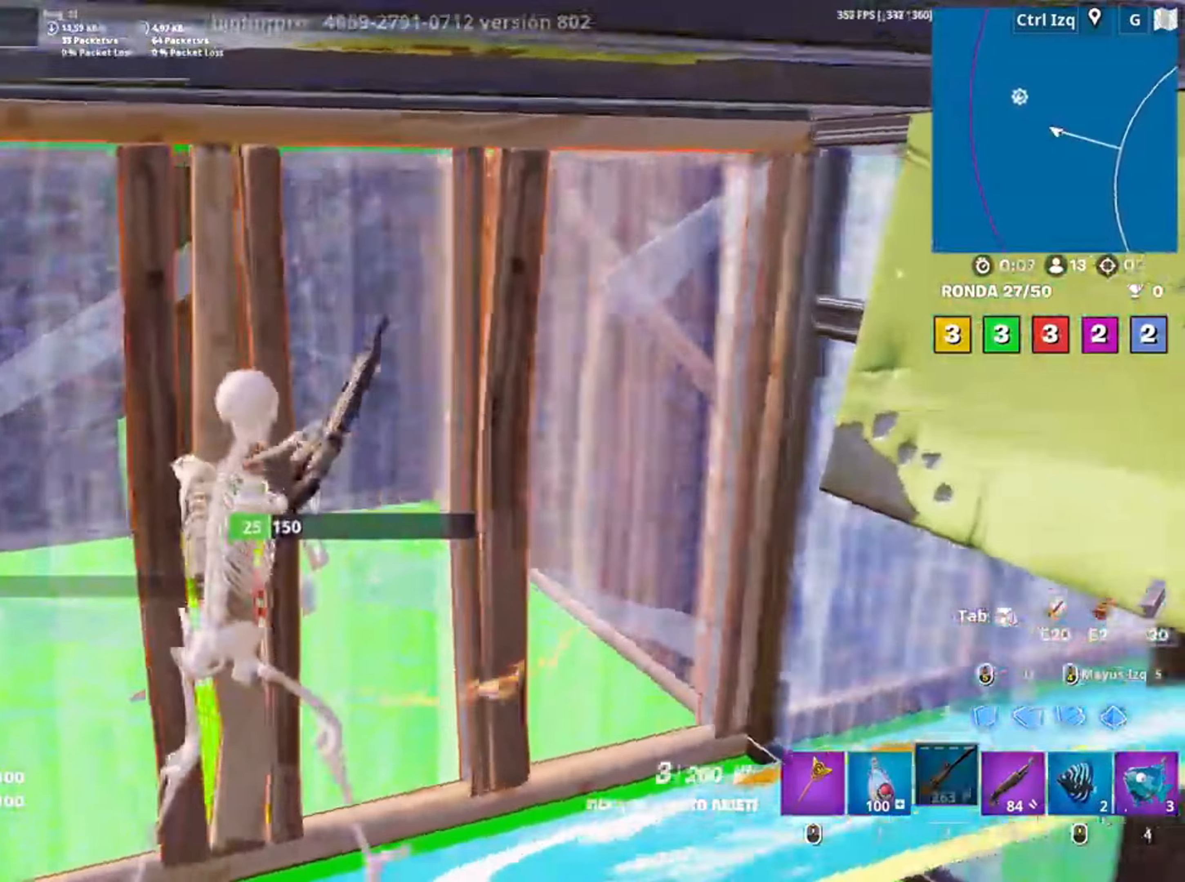
{"keys": ["a"], "mouse": [], "events": [[283, "a", "down"], [283, "d", "up"]]}
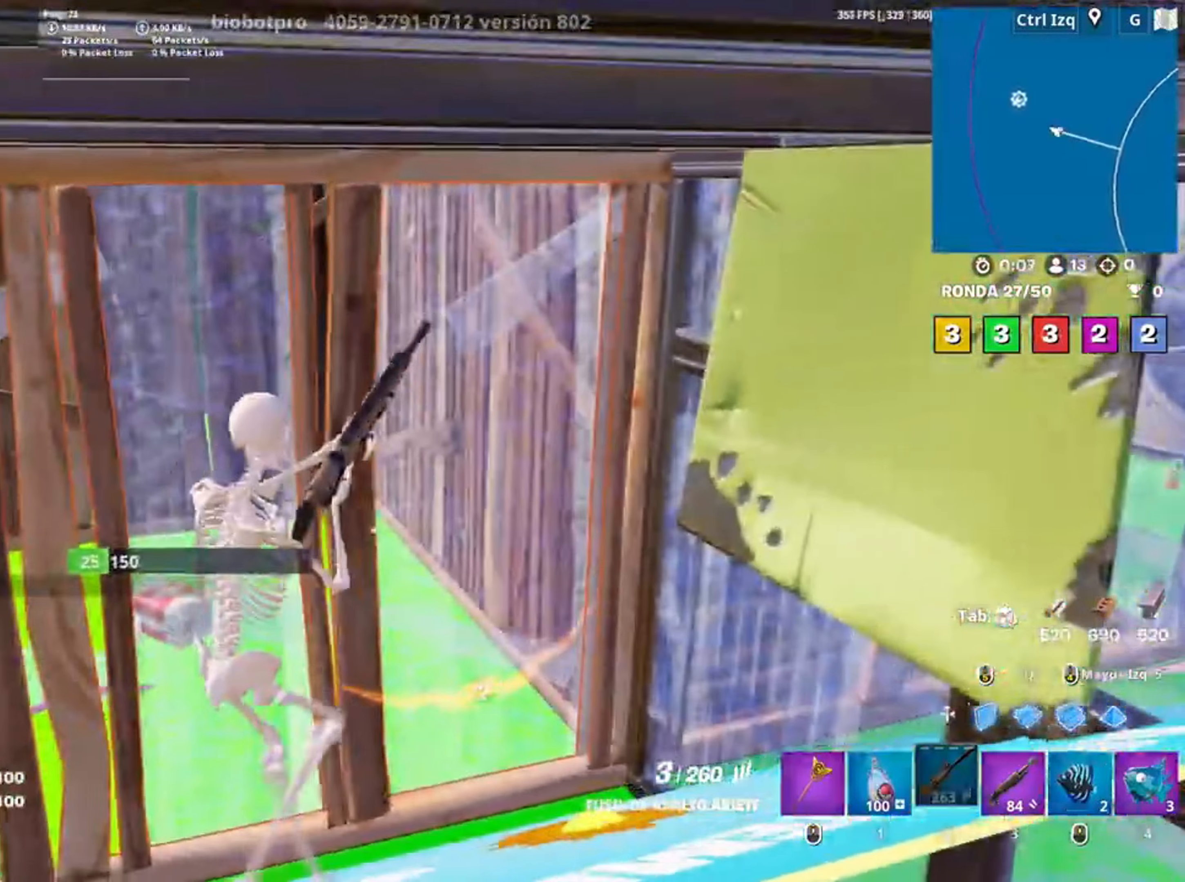
{"keys": [], "mouse": [], "events": [[383, "a", "up"]]}
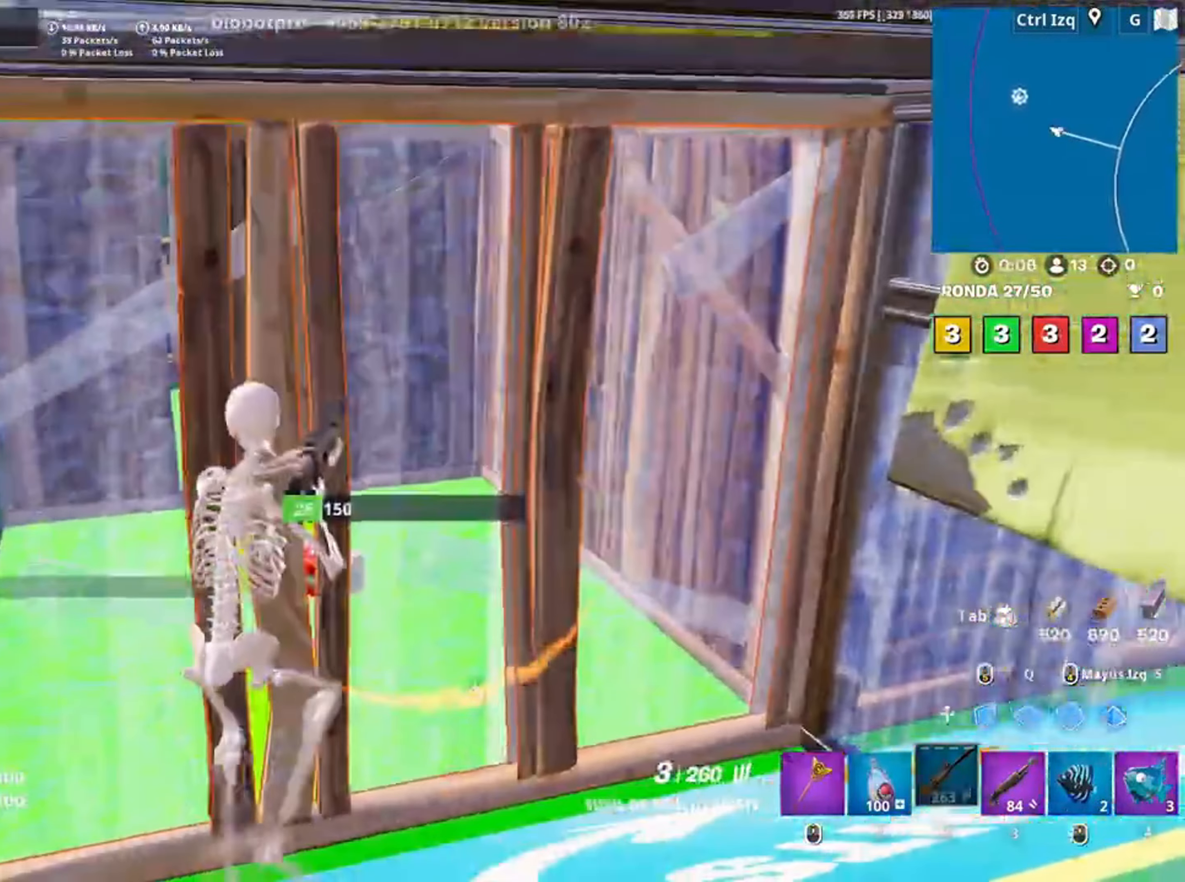
{"keys": ["w"], "mouse": ["left"], "events": [[17, "d", "down"], [183, "mouse_left", "down"], [267, "d", "up"], [483, "w", "down"]]}
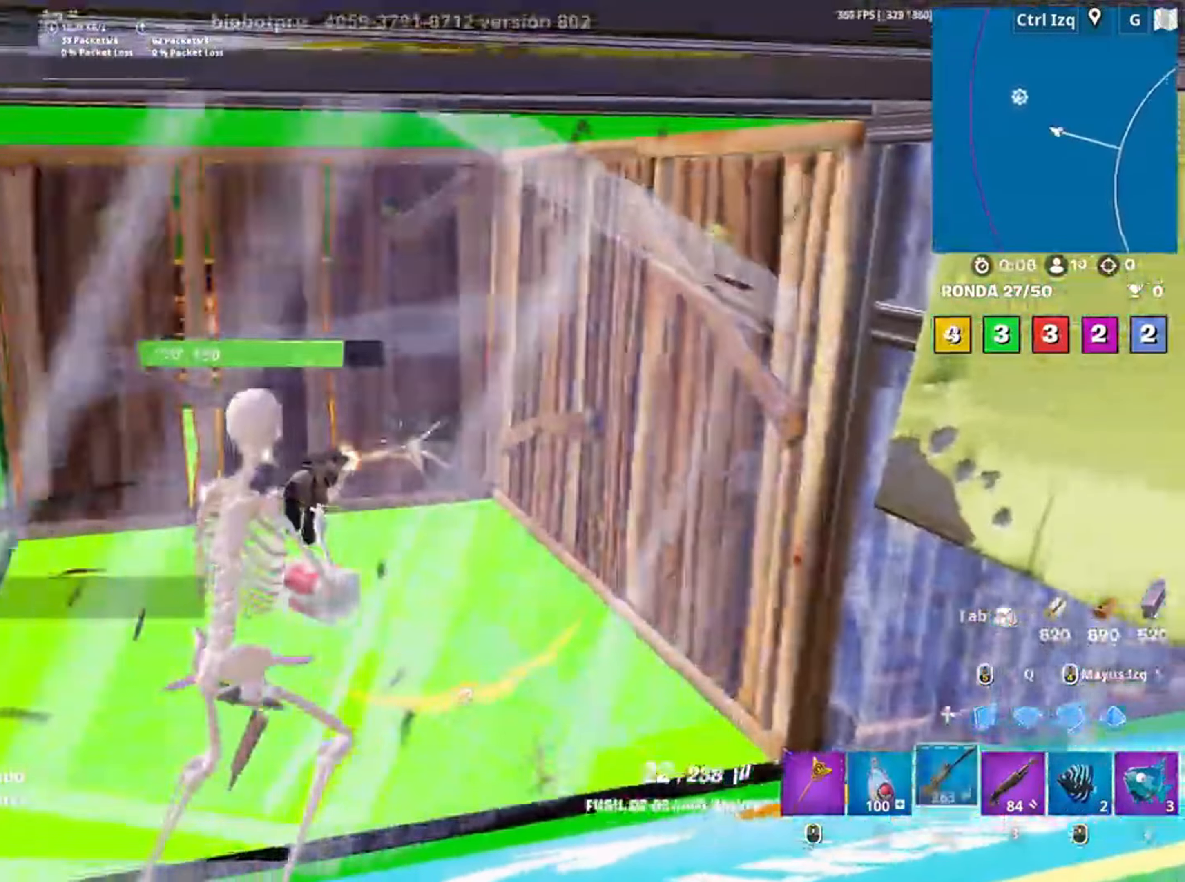
{"keys": ["w"], "mouse": ["left"], "events": [[150, "3", "down"], [183, "mouse_left", "up"], [250, "3", "up"], [383, "f", "down"], [383, "mouse_left", "down"], [417, "f", "up"]]}